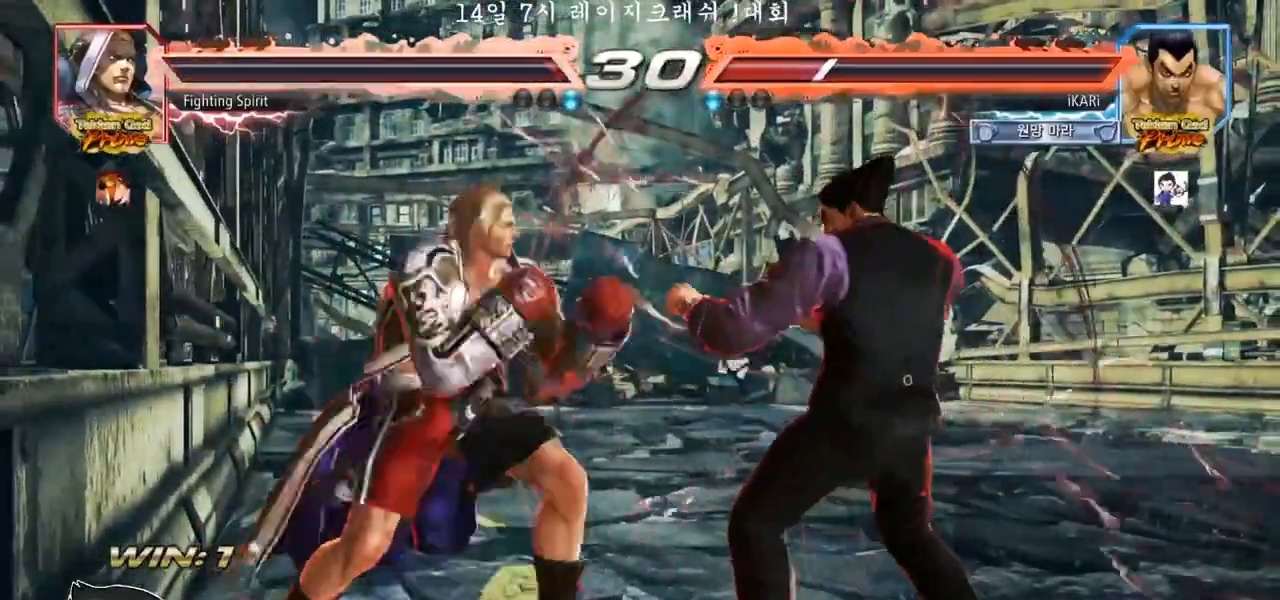
Gameplay with a controller (arcade stick); each line is a JSON object with the inputs held at the frame after it. "events" lists button and stick changes between this image and that frame as [ms after this image, input, new state], when the widget could be followed in between. Not read: L3 R3.
{"buttons": [], "left_stick": "right", "events": [[67, "left_stick", "right"]]}
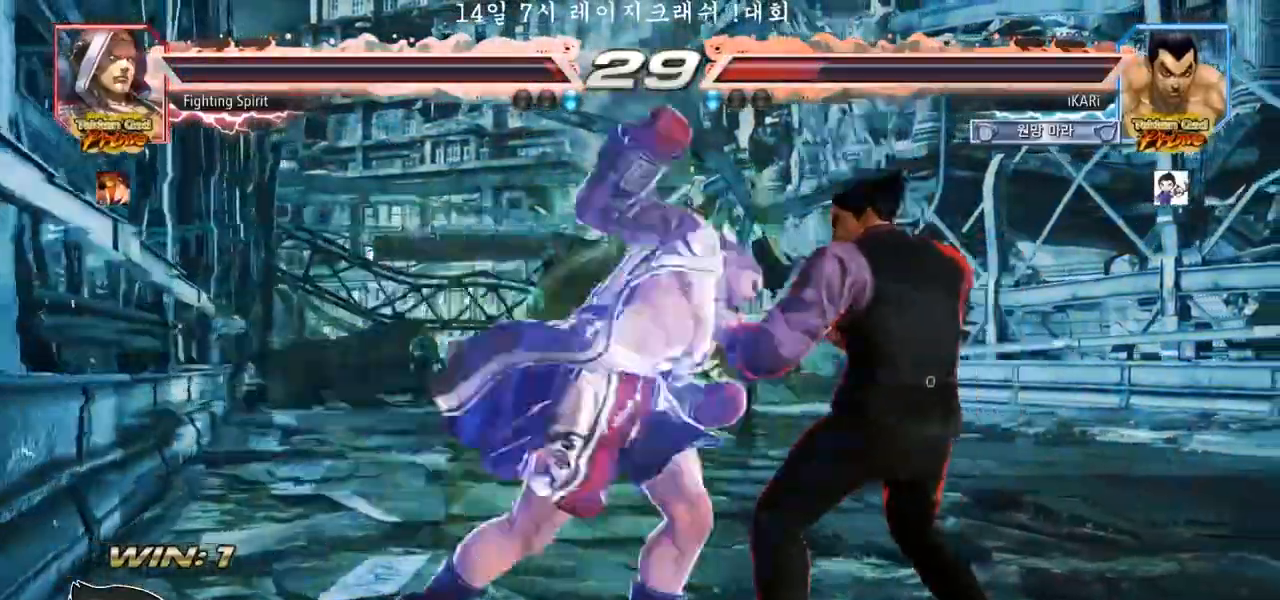
{"buttons": [], "left_stick": "right", "events": []}
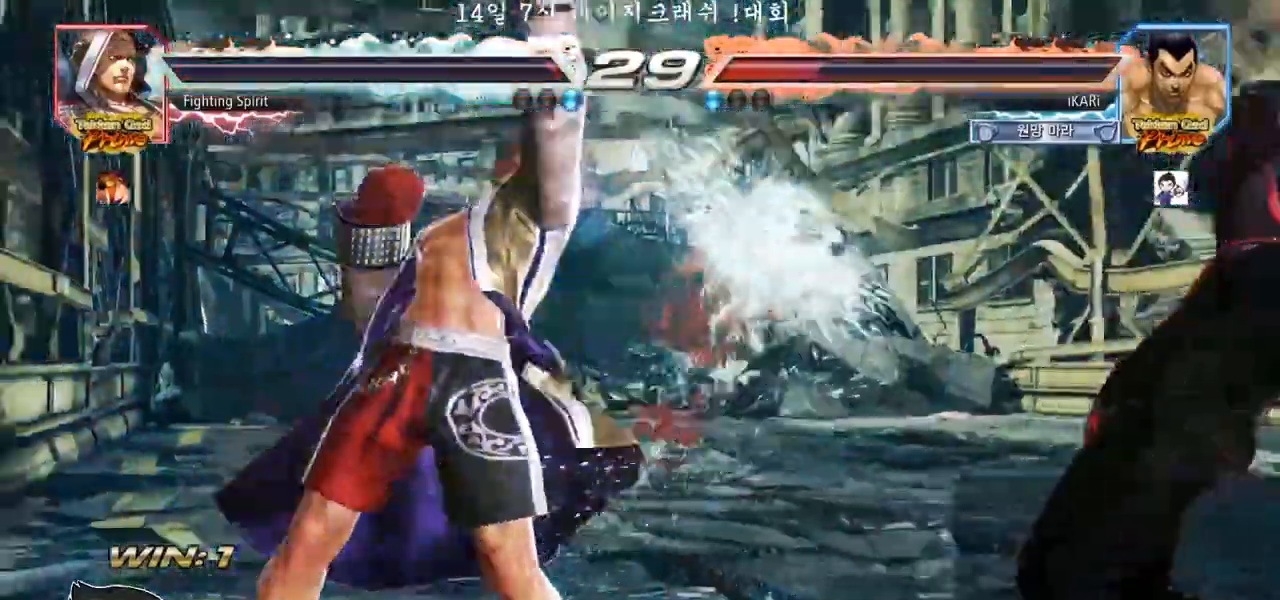
{"buttons": ["SQUARE"], "left_stick": "down-right", "events": [[150, "left_stick", "center"], [350, "left_stick", "down-right"], [383, "SQUARE", "down"], [417, "SQUARE", "up"], [467, "SQUARE", "down"]]}
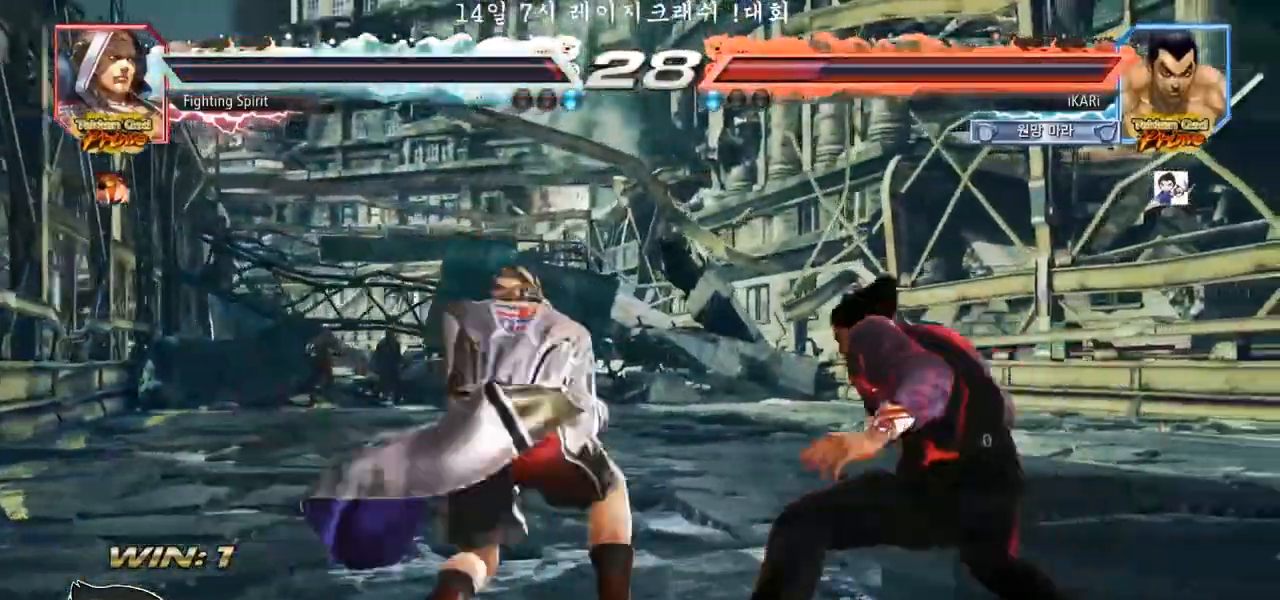
{"buttons": [], "left_stick": "center", "events": [[17, "SQUARE", "up"], [67, "SQUARE", "down"], [117, "SQUARE", "up"], [167, "SQUARE", "down"], [200, "SQUARE", "up"], [250, "left_stick", "center"]]}
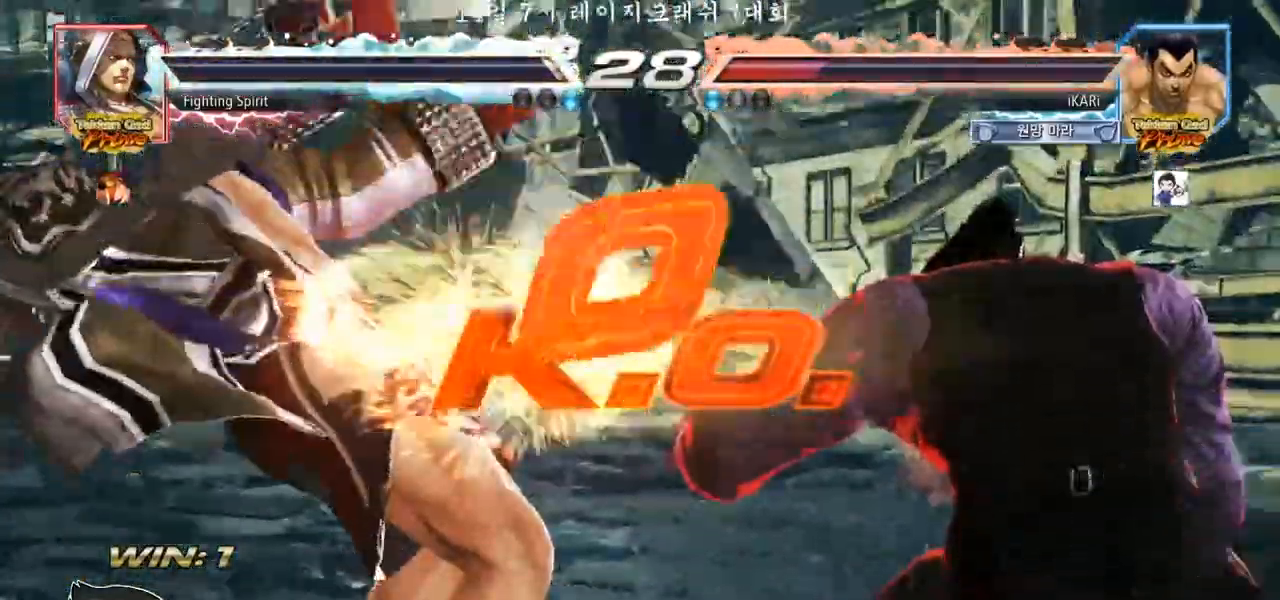
{"buttons": [], "left_stick": "center"}
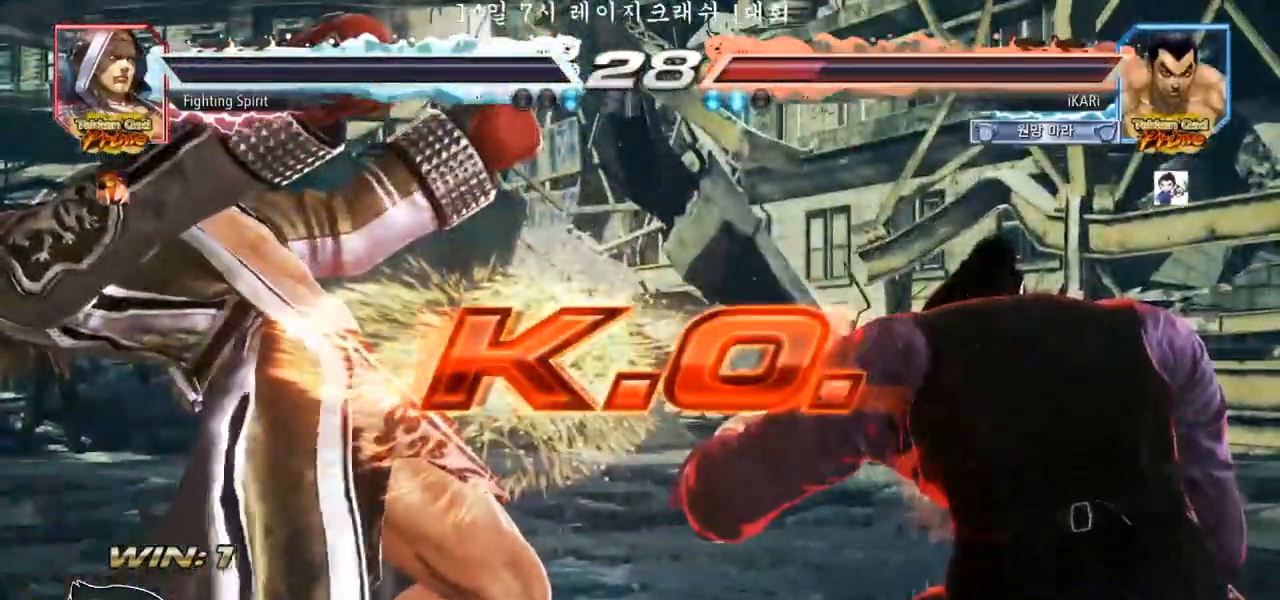
{"buttons": [], "left_stick": "center", "events": []}
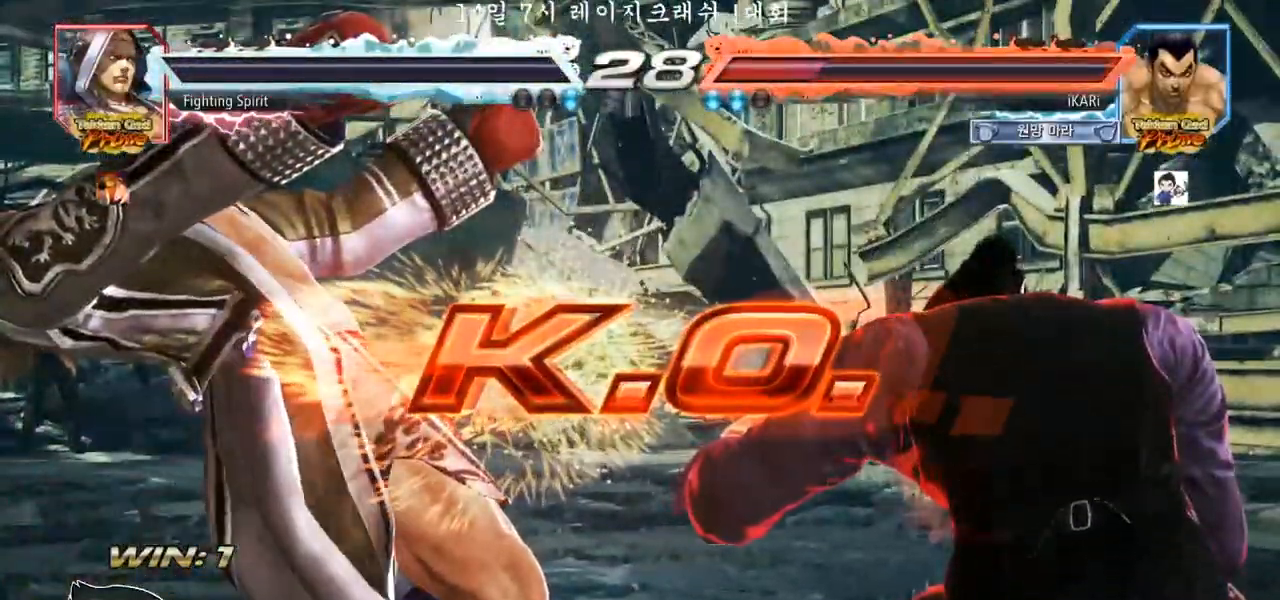
{"buttons": [], "left_stick": "center", "events": []}
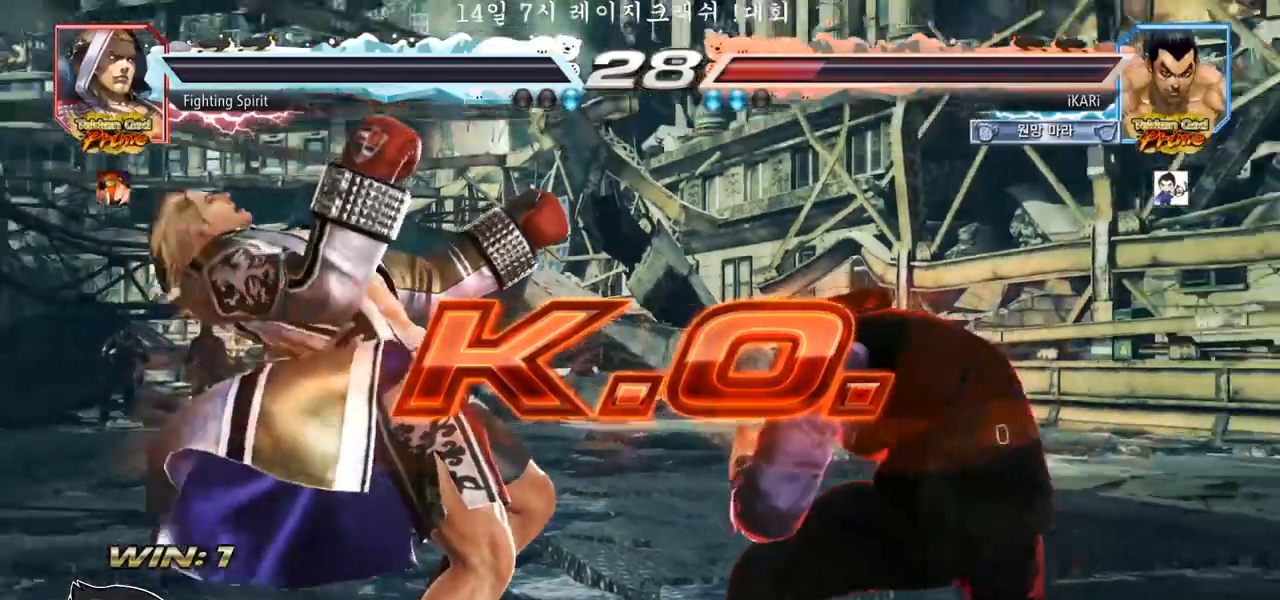
{"buttons": [], "left_stick": "center", "events": []}
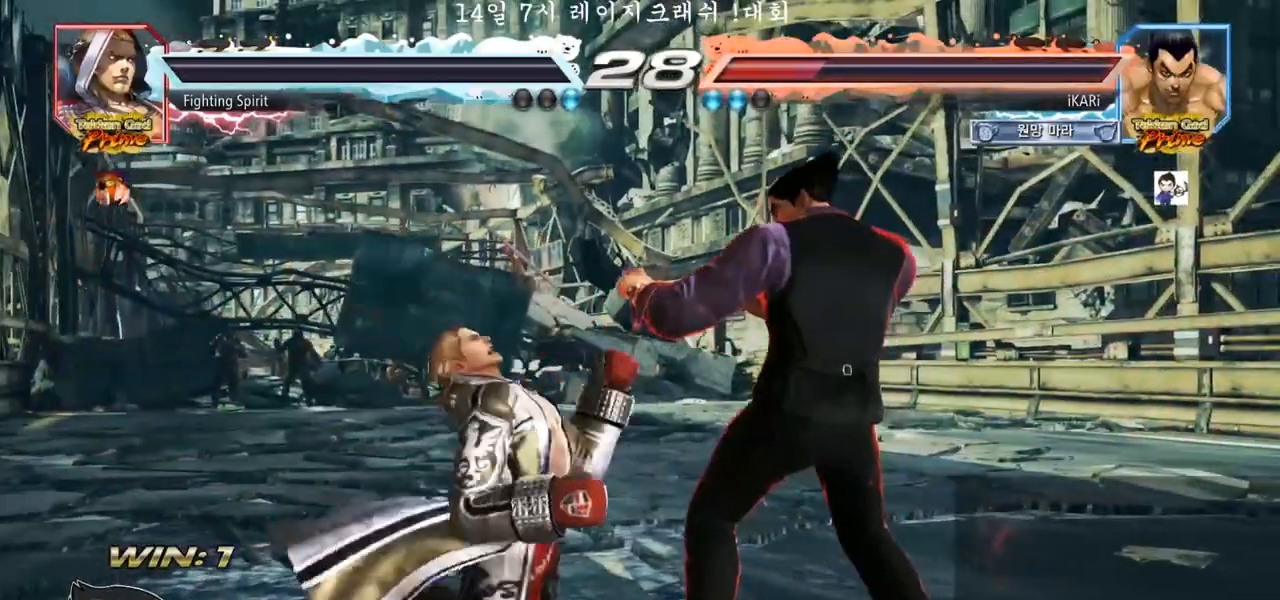
{"buttons": [], "left_stick": "center", "events": []}
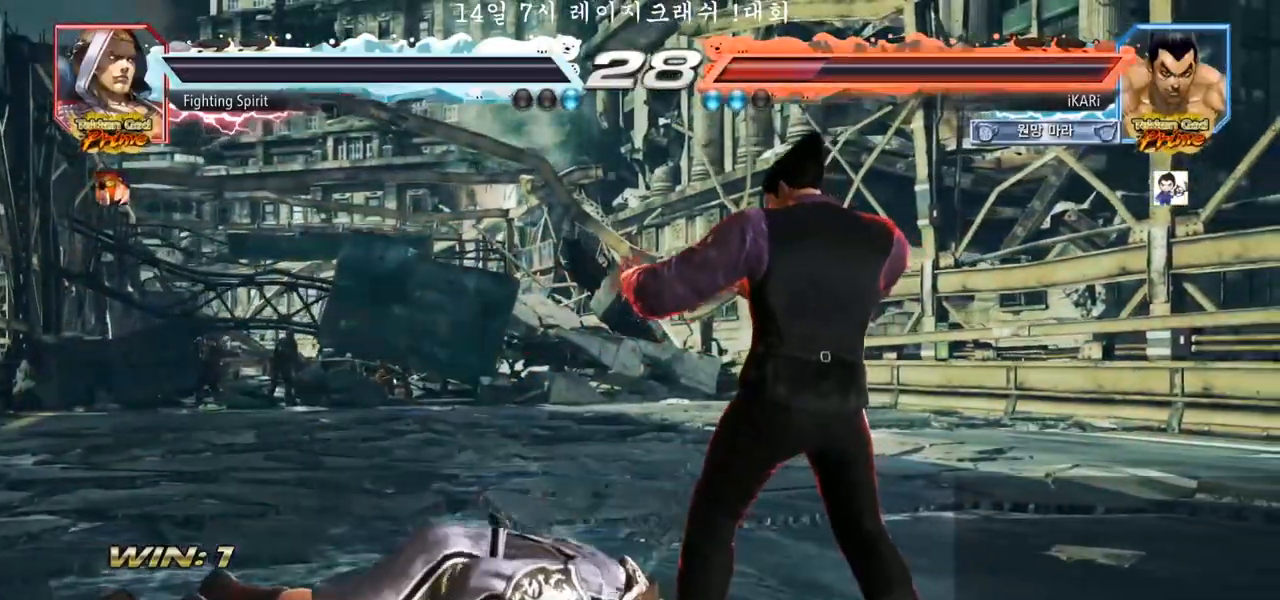
{"buttons": [], "left_stick": "center", "events": []}
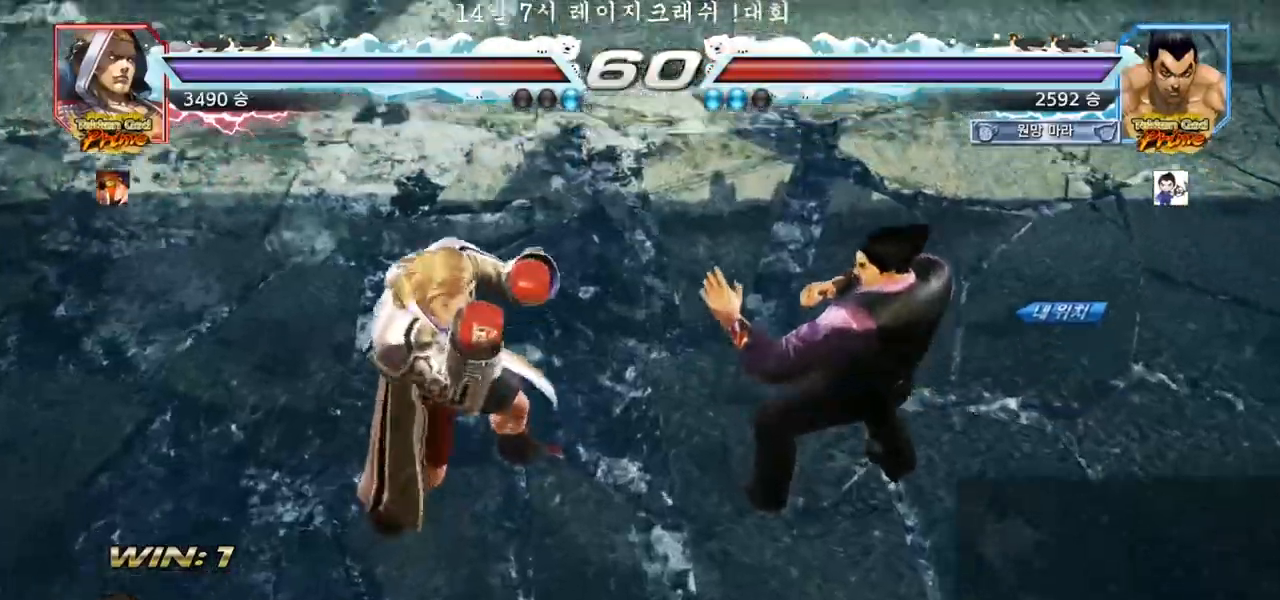
{"buttons": [], "left_stick": "center", "events": []}
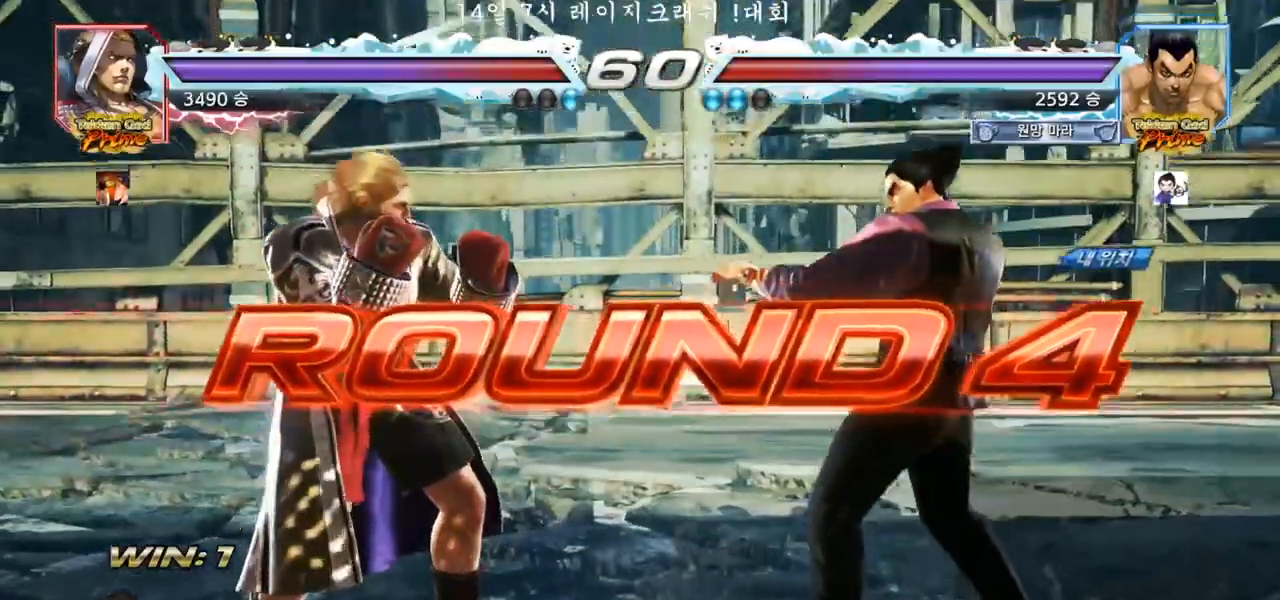
{"buttons": [], "left_stick": "center", "events": []}
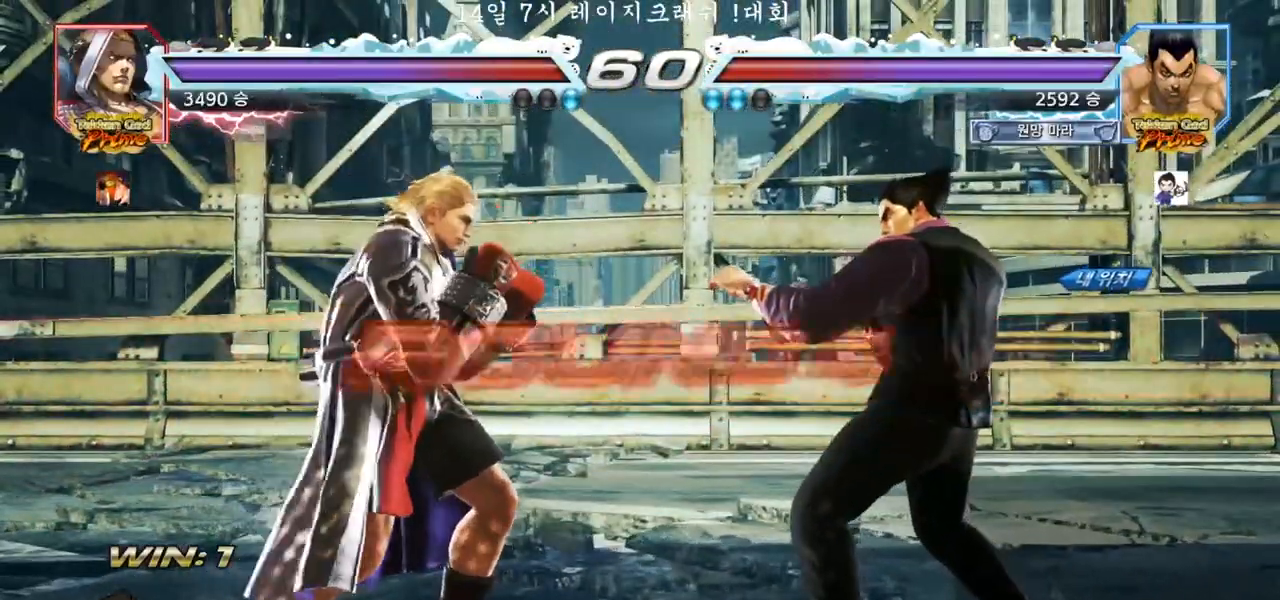
{"buttons": [], "left_stick": "center", "events": []}
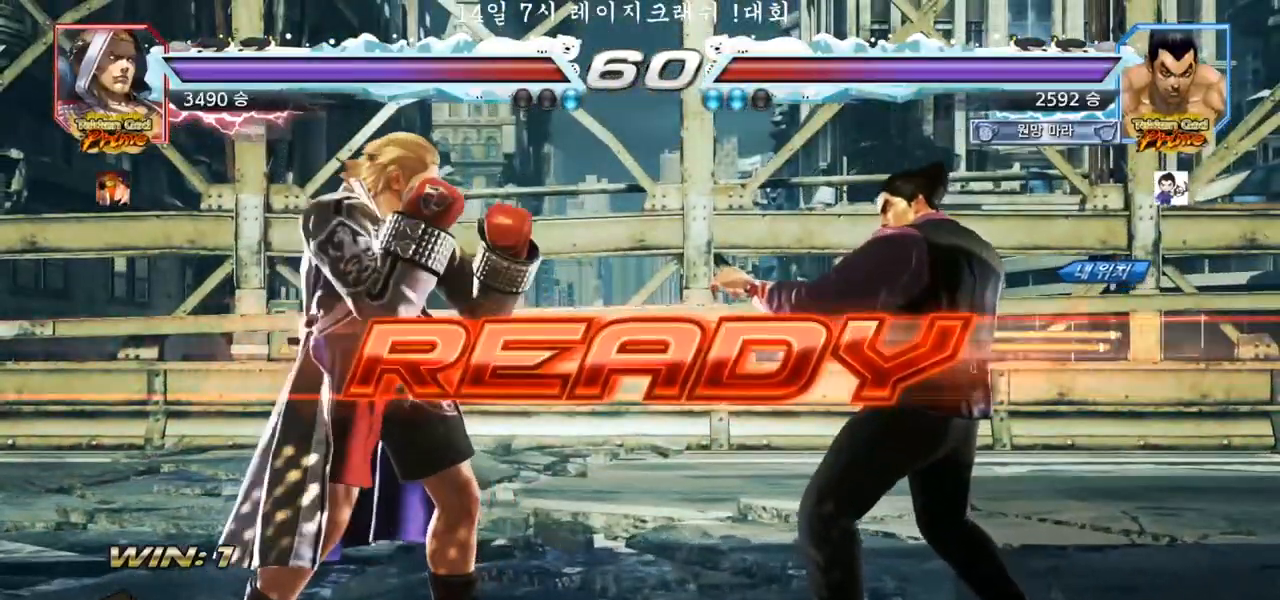
{"buttons": ["SQUARE", "TRIANGLE"], "left_stick": "center", "events": [[483, "SQUARE", "down"], [483, "TRIANGLE", "down"]]}
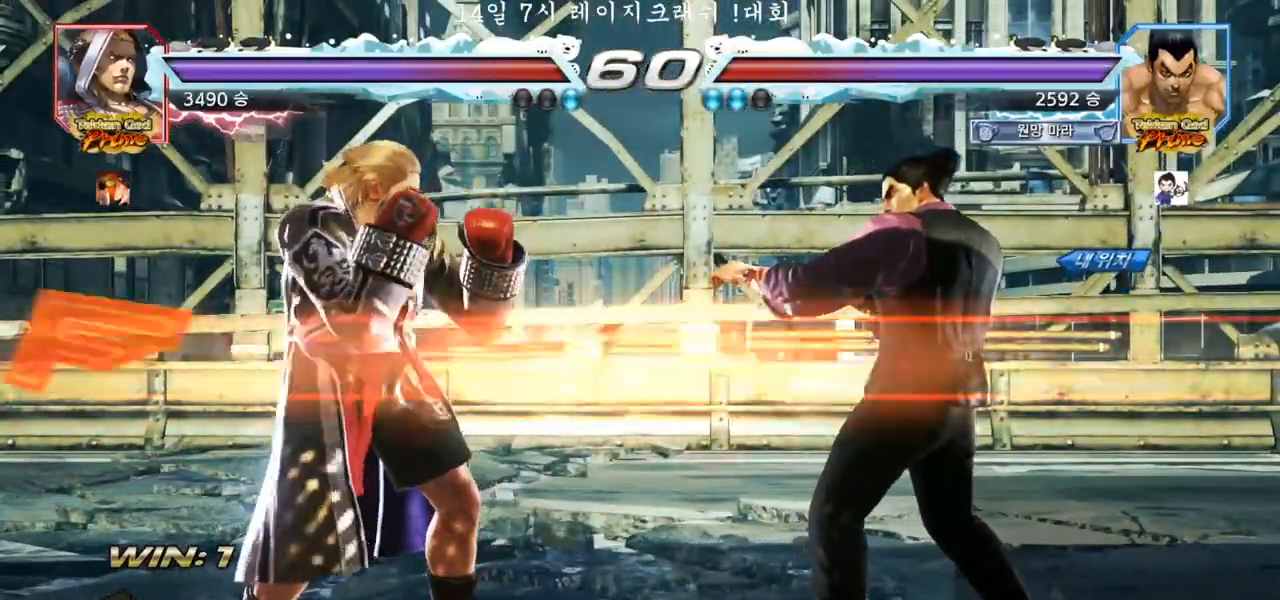
{"buttons": [], "left_stick": "center", "events": [[100, "SQUARE", "up"], [117, "TRIANGLE", "up"], [117, "left_stick", "down"], [183, "SQUARE", "down"], [183, "TRIANGLE", "down"], [217, "left_stick", "center"], [233, "TRIANGLE", "up"], [250, "TRIANGLE", "down"], [300, "TRIANGLE", "up"], [350, "TRIANGLE", "down"], [450, "SQUARE", "up"], [500, "TRIANGLE", "up"]]}
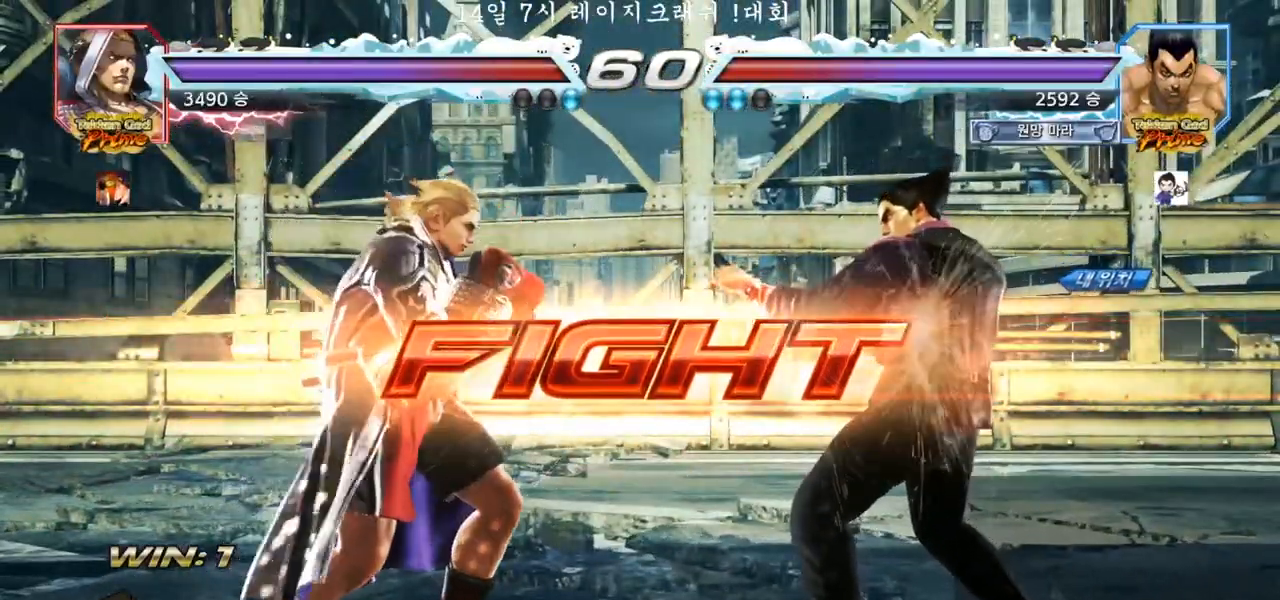
{"buttons": [], "left_stick": "center", "events": [[167, "left_stick", "right"], [400, "left_stick", "center"]]}
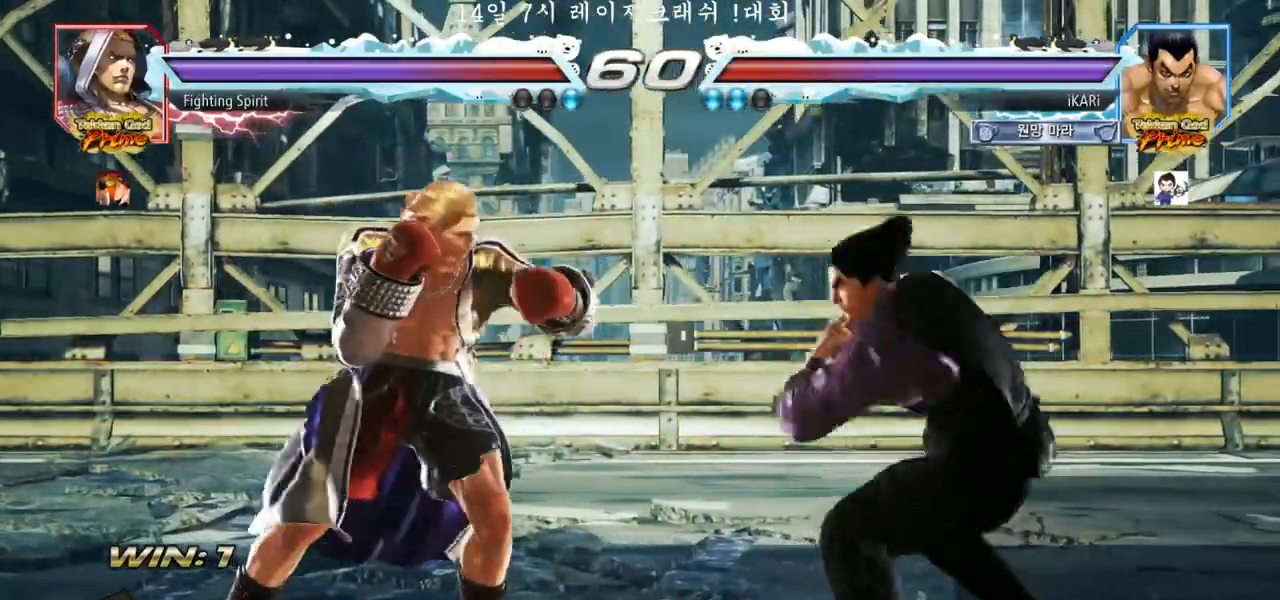
{"buttons": [], "left_stick": "left", "events": [[33, "left_stick", "right"], [83, "left_stick", "center"], [250, "left_stick", "left"]]}
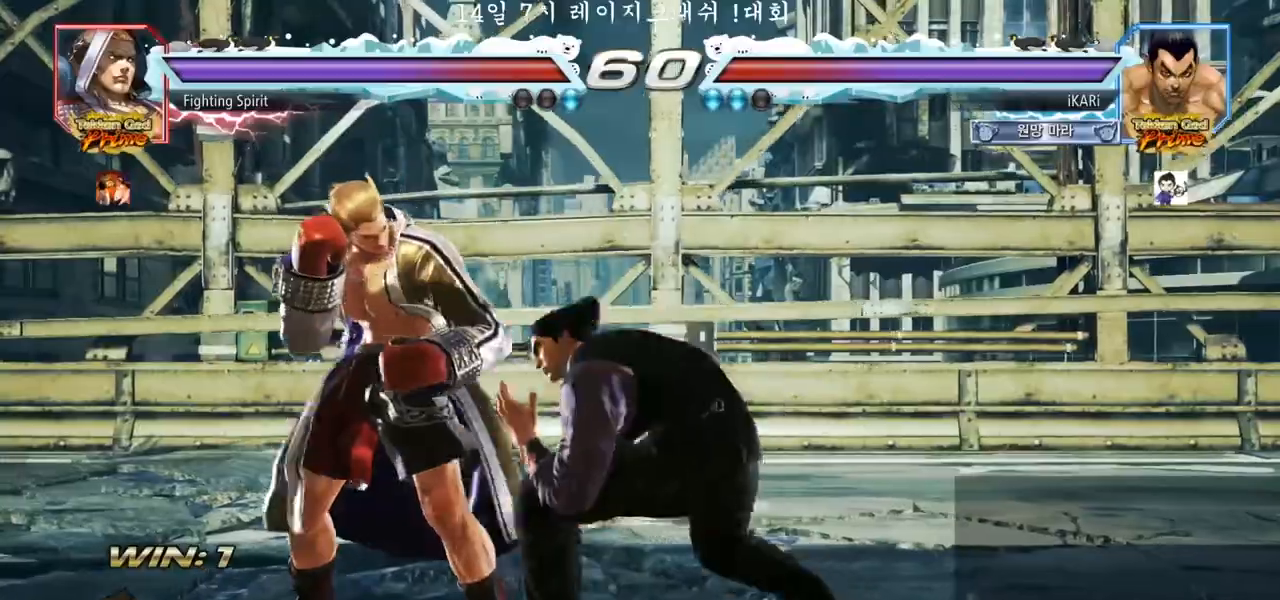
{"buttons": [], "left_stick": "down-left", "events": [[100, "left_stick", "center"], [150, "left_stick", "right"], [250, "left_stick", "center"], [350, "left_stick", "down-left"], [367, "CIRCLE", "down"], [400, "CIRCLE", "up"], [433, "SQUARE", "down"], [467, "SQUARE", "up"]]}
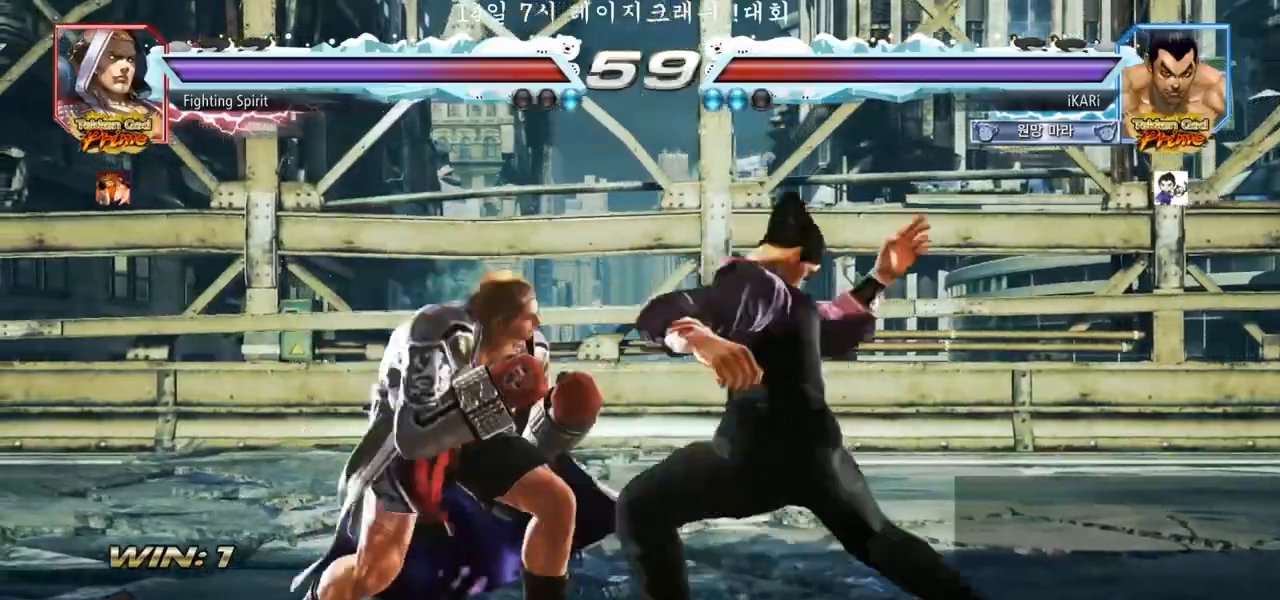
{"buttons": ["TRIANGLE"], "left_stick": "center", "events": [[33, "SQUARE", "down"], [67, "SQUARE", "up"], [117, "SQUARE", "down"], [167, "SQUARE", "up"], [233, "SQUARE", "down"], [267, "SQUARE", "up"], [333, "SQUARE", "down"], [400, "SQUARE", "up"], [400, "TRIANGLE", "down"], [400, "left_stick", "center"], [467, "TRIANGLE", "up"], [483, "TRIANGLE", "down"]]}
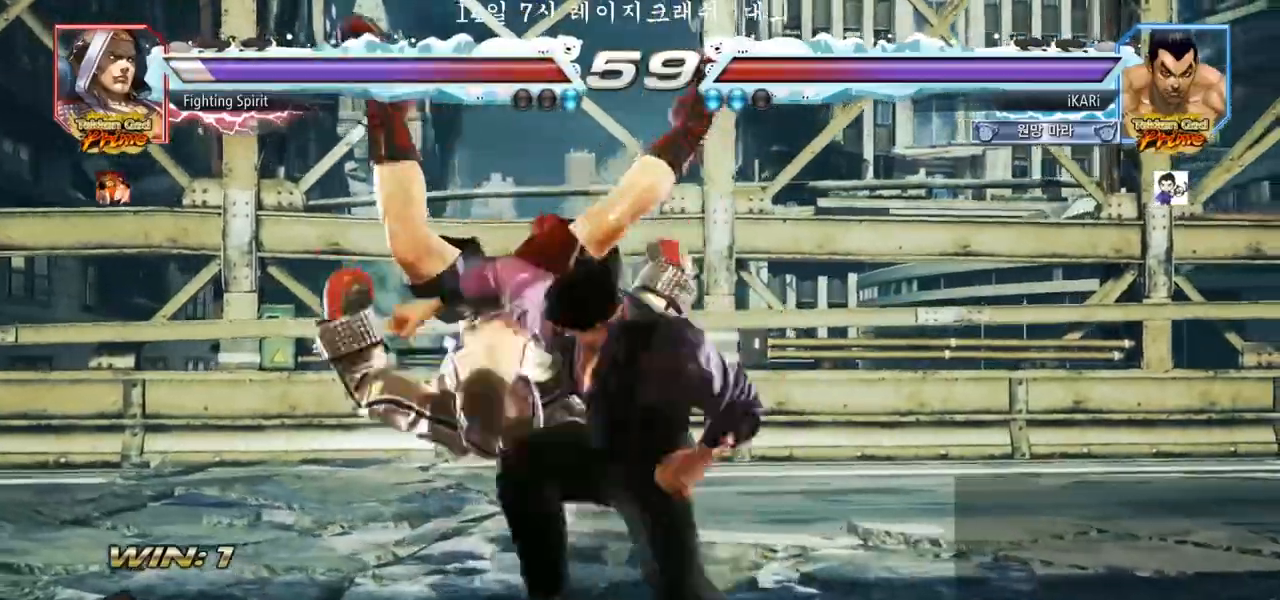
{"buttons": [], "left_stick": "up", "events": [[17, "TRIANGLE", "up"], [67, "TRIANGLE", "down"], [100, "TRIANGLE", "up"], [167, "TRIANGLE", "down"], [233, "TRIANGLE", "up"], [483, "left_stick", "up"]]}
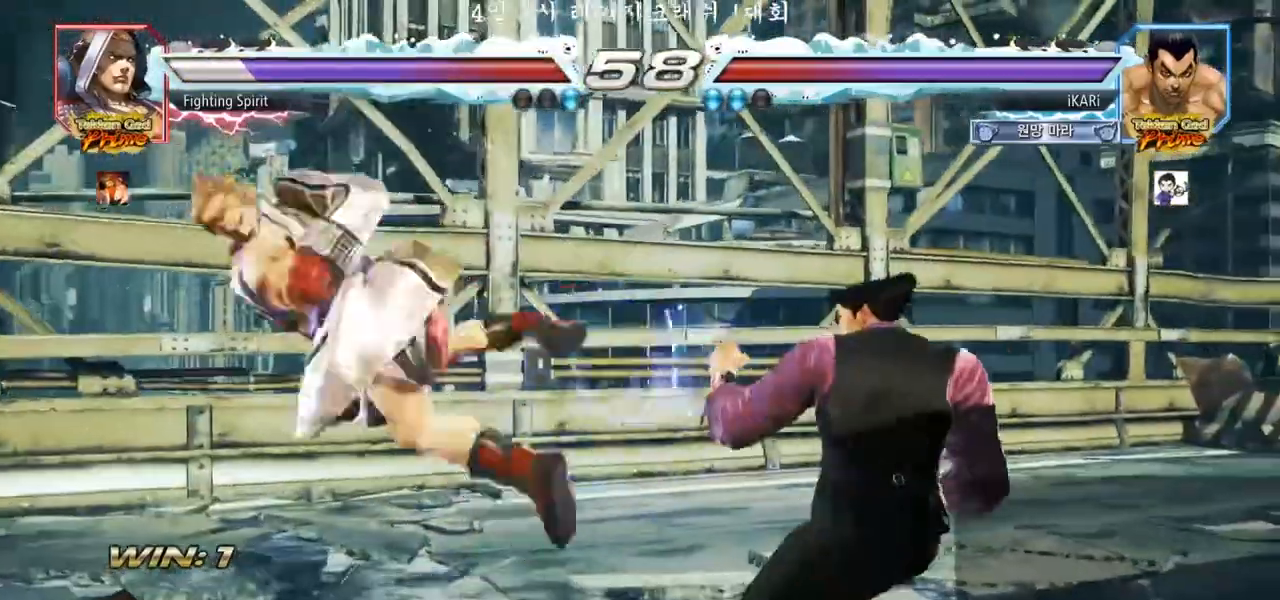
{"buttons": [], "left_stick": "center", "events": [[83, "left_stick", "center"], [233, "left_stick", "left"], [283, "left_stick", "center"], [383, "left_stick", "left"], [467, "left_stick", "center"]]}
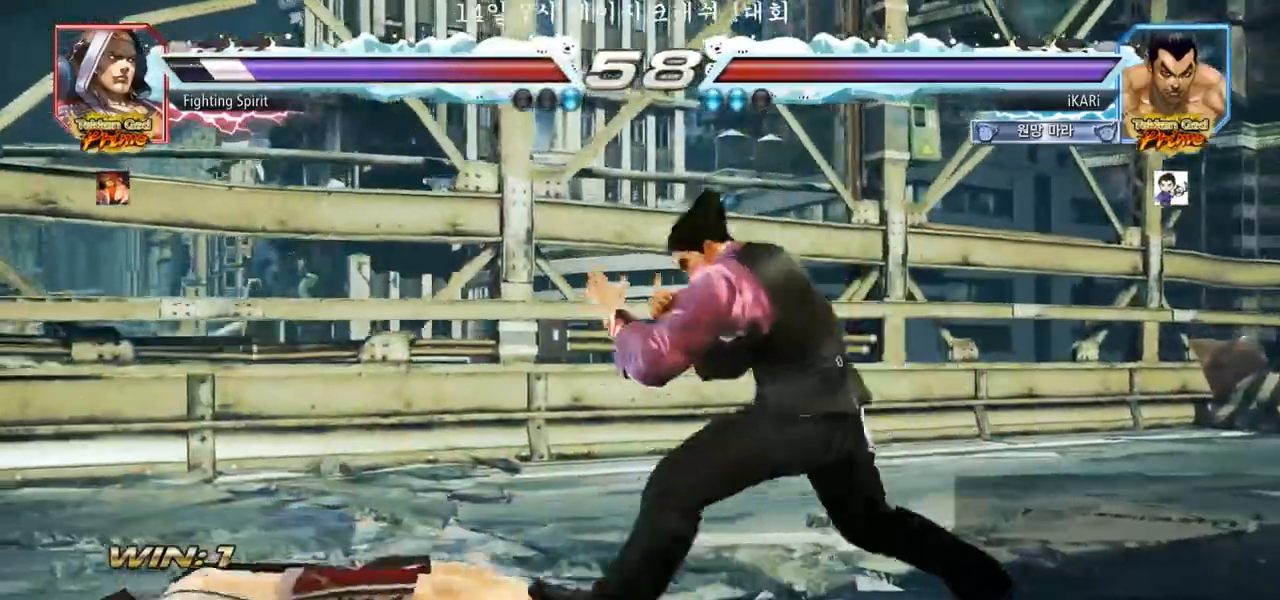
{"buttons": [], "left_stick": "down-left", "events": [[267, "left_stick", "down-left"], [283, "CIRCLE", "down"], [333, "CIRCLE", "up"], [483, "SQUARE", "down"], [500, "SQUARE", "up"]]}
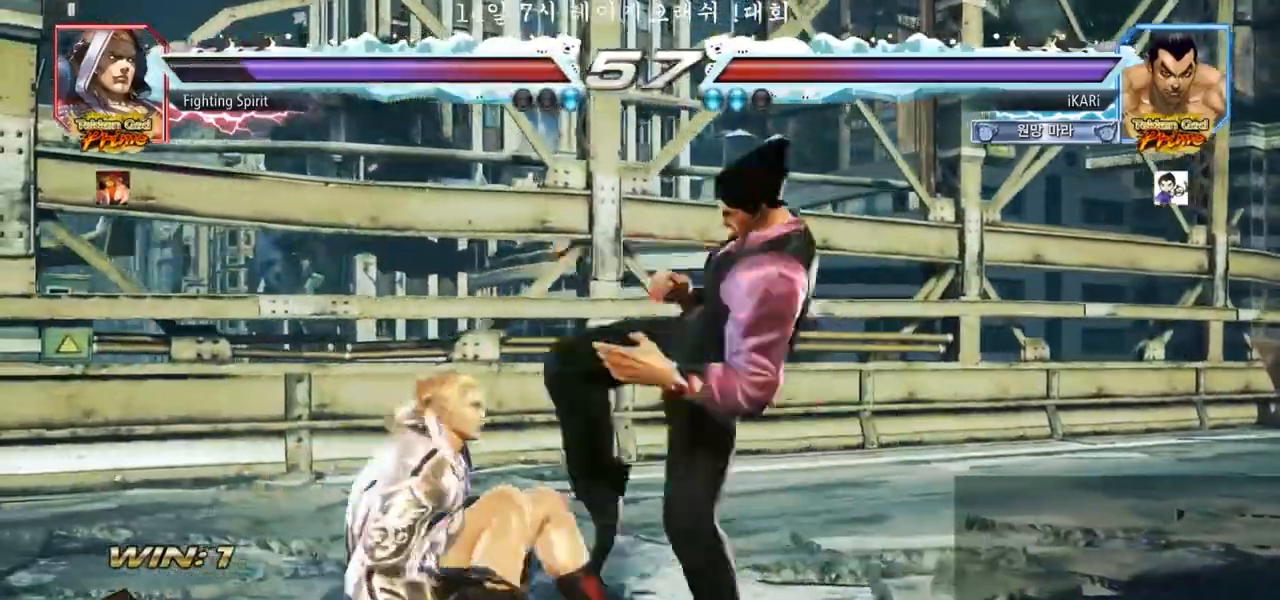
{"buttons": [], "left_stick": "center", "events": [[83, "SQUARE", "down"], [133, "SQUARE", "up"], [183, "left_stick", "center"], [400, "left_stick", "right"], [450, "left_stick", "center"]]}
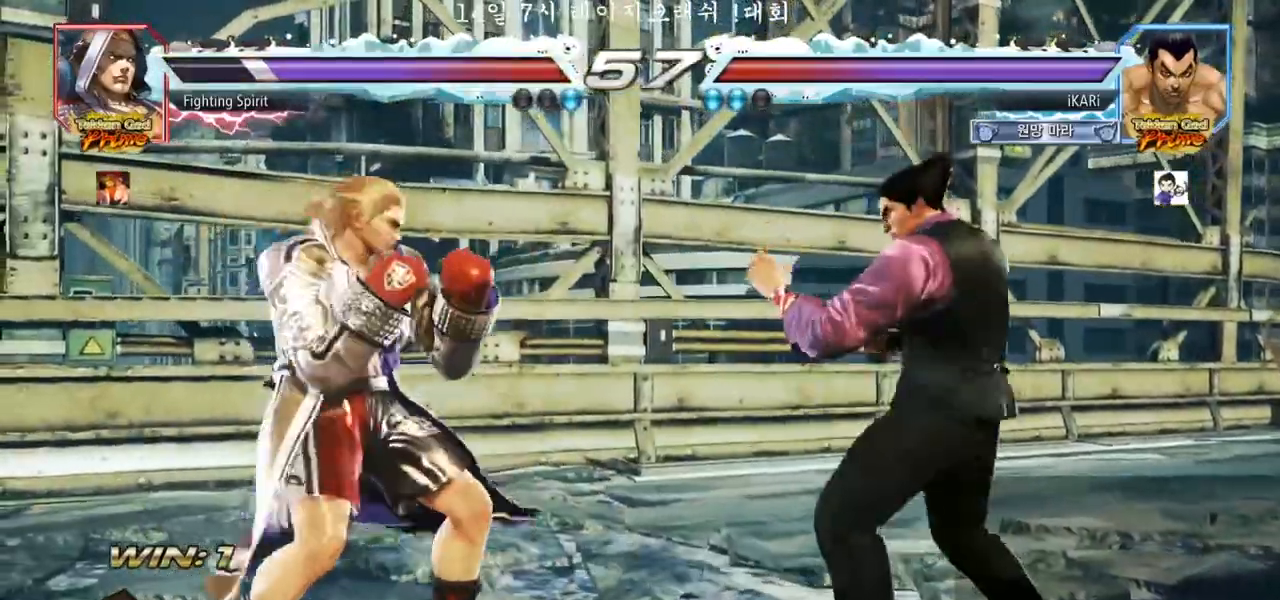
{"buttons": [], "left_stick": "center", "events": [[33, "left_stick", "right"], [183, "left_stick", "center"], [400, "SQUARE", "down"], [400, "TRIANGLE", "down"], [467, "SQUARE", "up"], [467, "TRIANGLE", "up"]]}
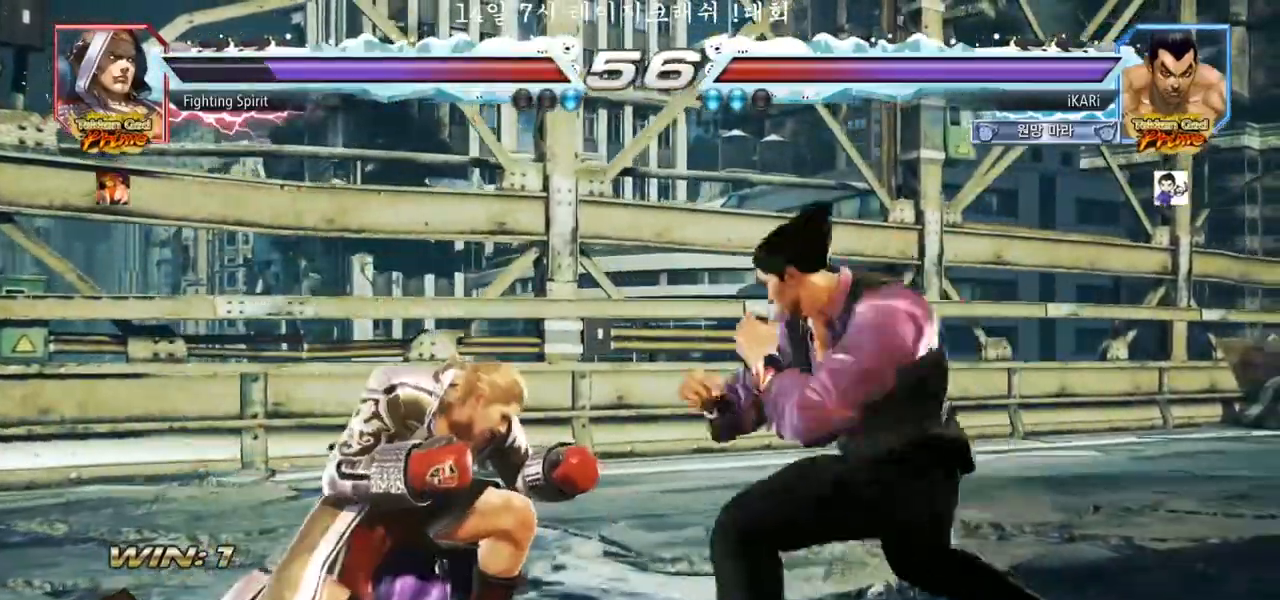
{"buttons": [], "left_stick": "right", "events": [[200, "TRIANGLE", "down"], [267, "TRIANGLE", "up"], [450, "left_stick", "right"]]}
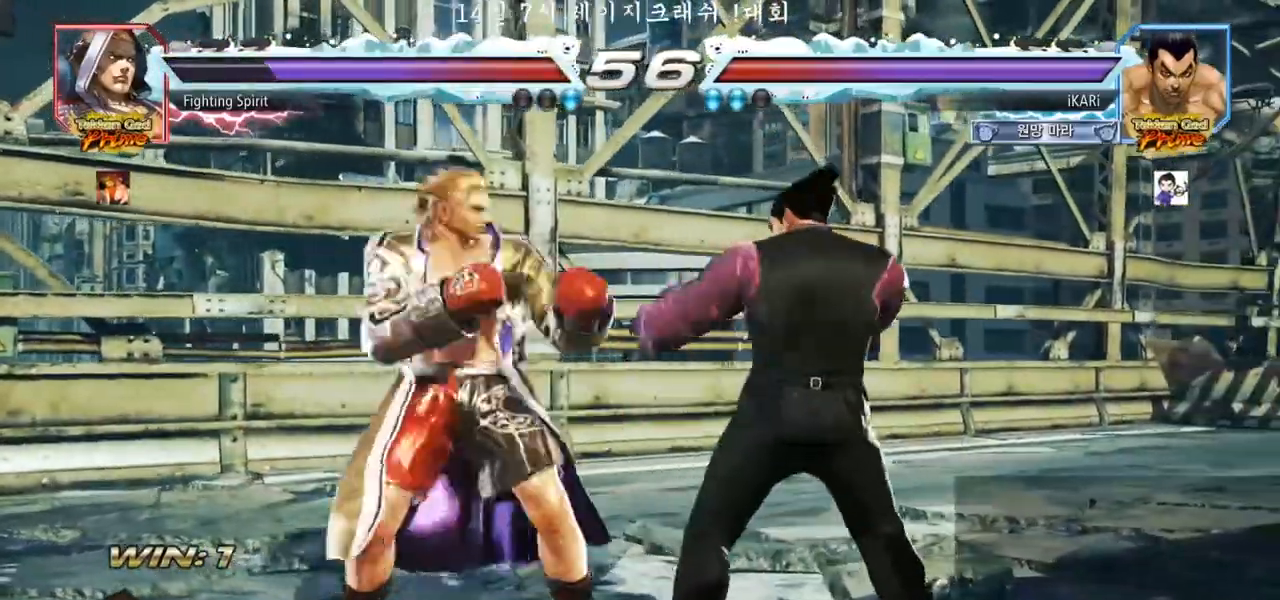
{"buttons": [], "left_stick": "center", "events": [[433, "left_stick", "center"]]}
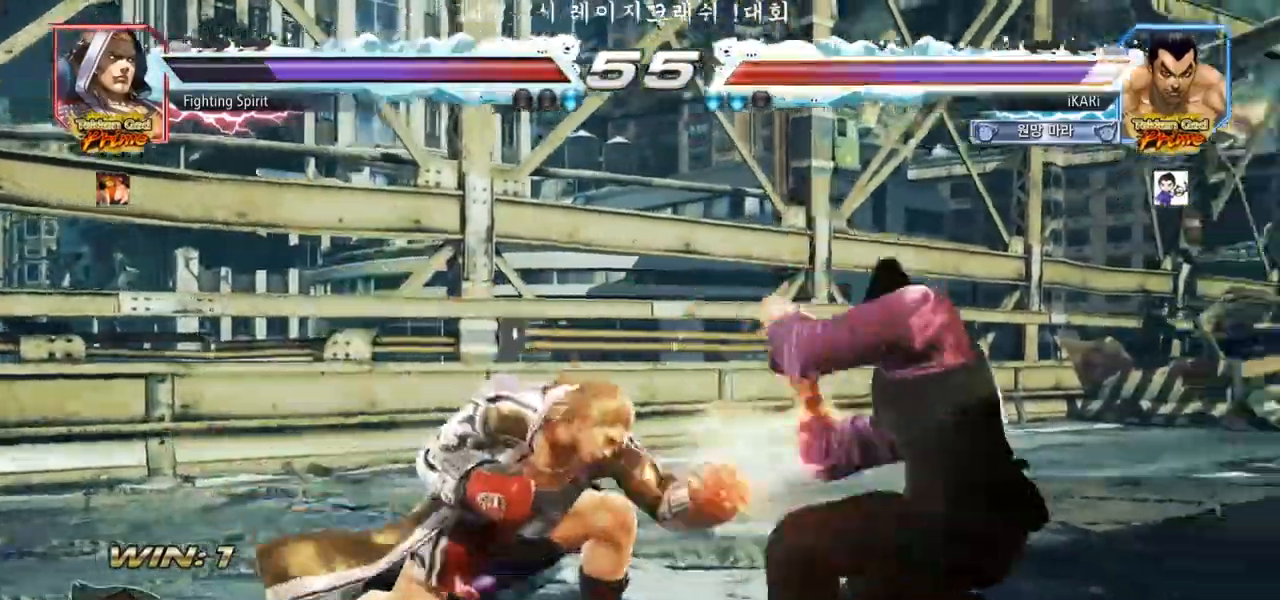
{"buttons": [], "left_stick": "right", "events": [[33, "left_stick", "right"], [183, "left_stick", "center"], [483, "left_stick", "right"]]}
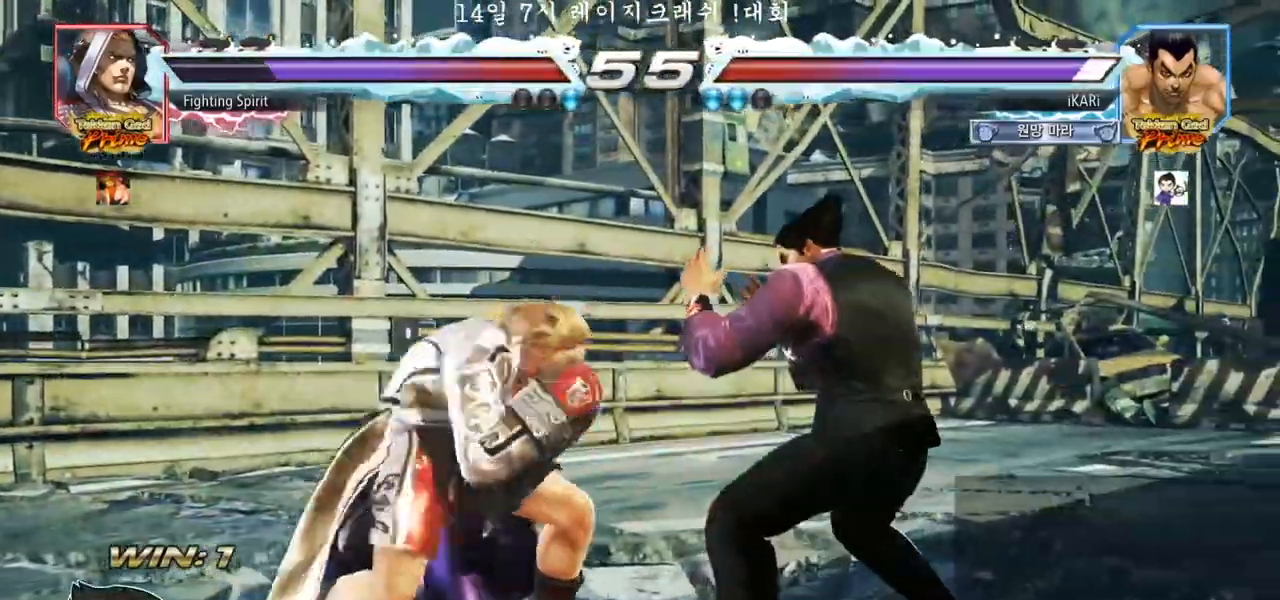
{"buttons": [], "left_stick": "right", "events": [[50, "left_stick", "down"], [367, "left_stick", "center"], [467, "left_stick", "right"]]}
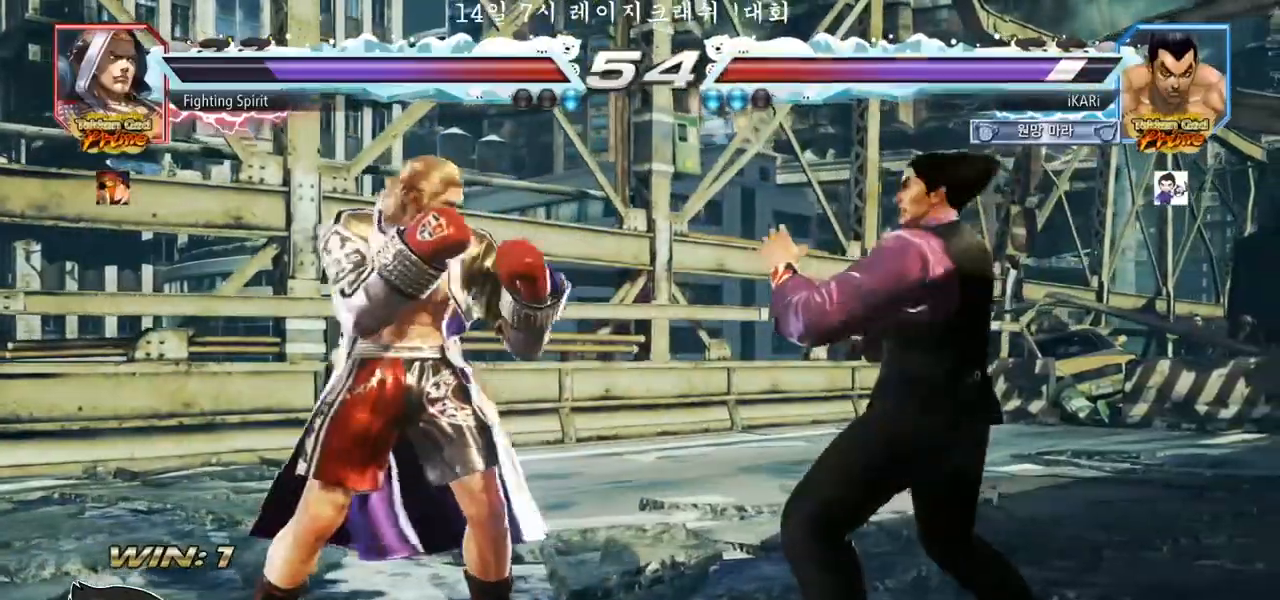
{"buttons": [], "left_stick": "center", "events": [[33, "left_stick", "center"], [100, "left_stick", "right"], [483, "left_stick", "center"]]}
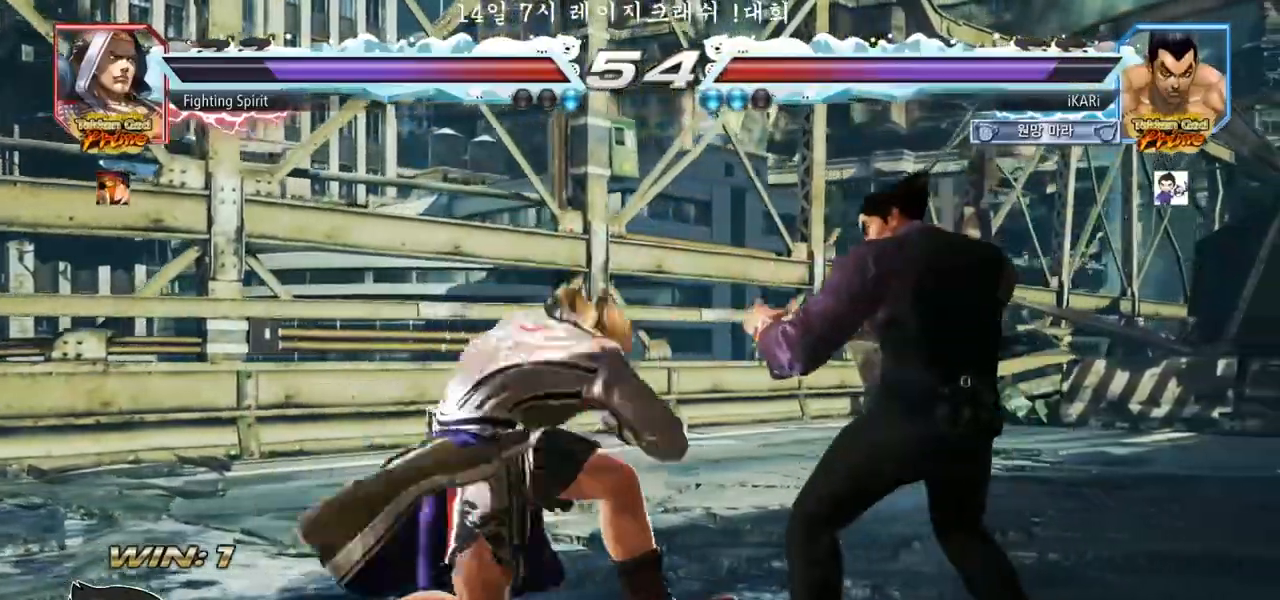
{"buttons": [], "left_stick": "center", "events": [[200, "left_stick", "right"], [350, "left_stick", "center"]]}
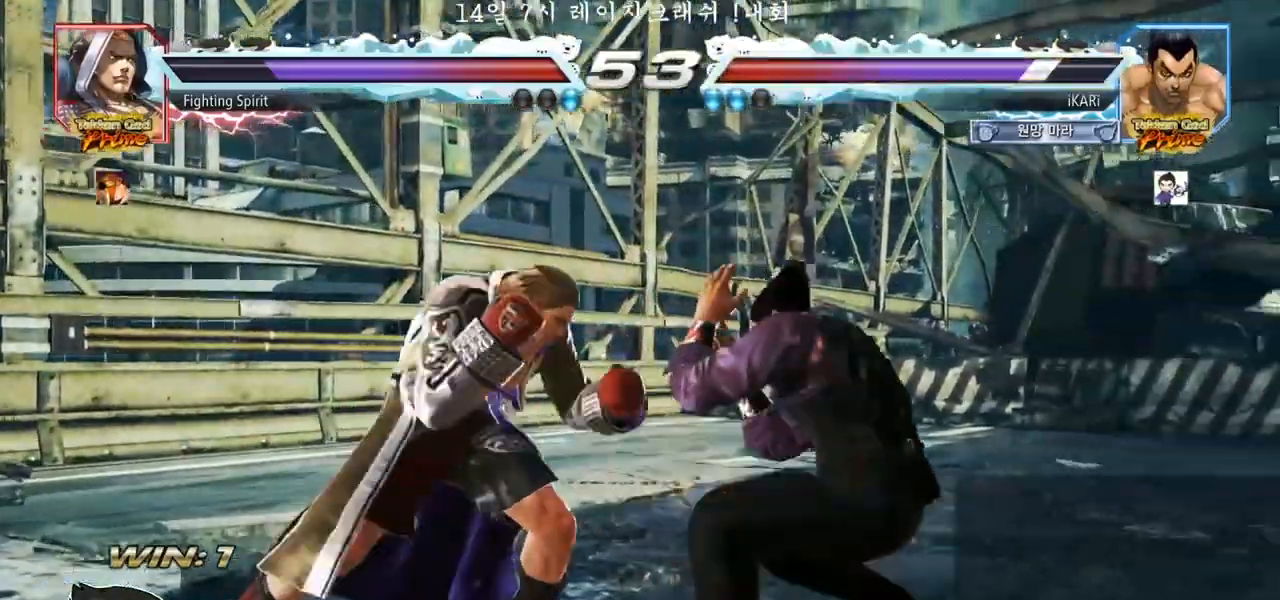
{"buttons": [], "left_stick": "center", "events": [[183, "SQUARE", "down"], [217, "SQUARE", "up"], [267, "SQUARE", "down"], [300, "SQUARE", "up"]]}